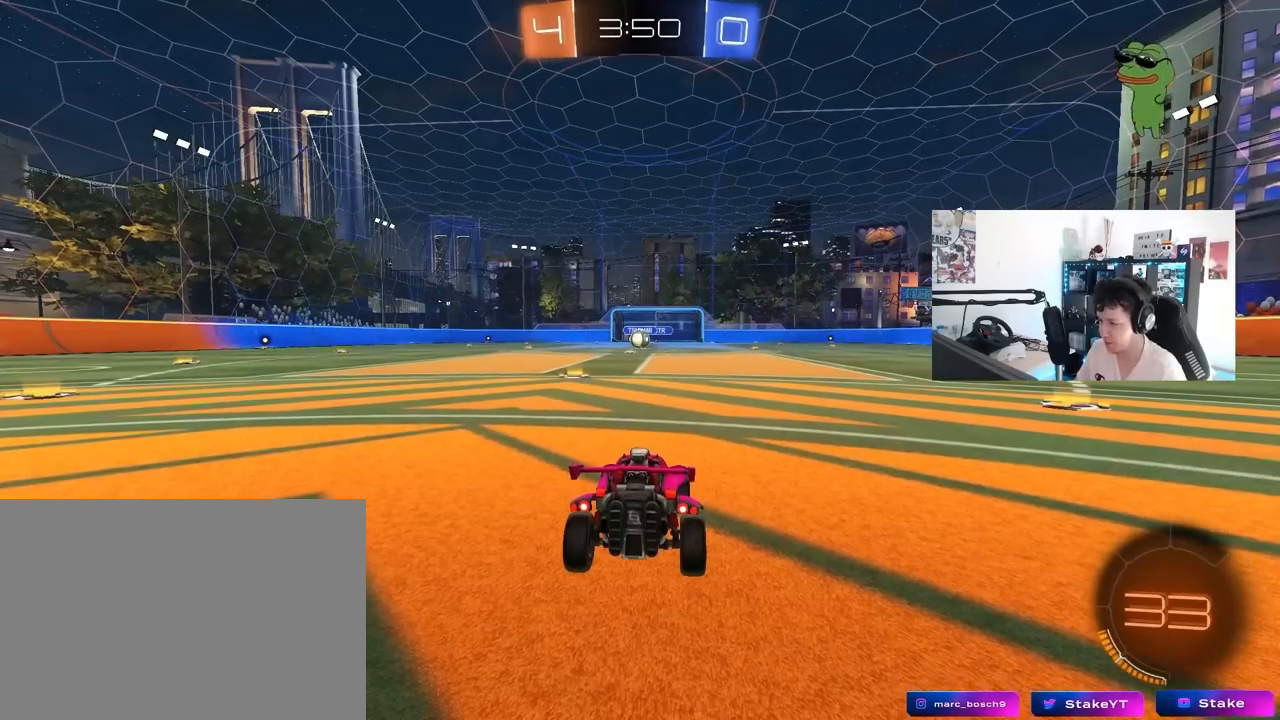
Gameplay with keyboard and mouse; each line is a JSON object with the keys and mouse buttons held at the frame after it. "events" lists presses ("down") and releases ("up") of "1", "2", "3", "4", "5", "a", "alt", "c", "caps_lock", "ctrl", "d", "e", "f", "g", "q", "r", "s", "shift", "space", "t", "tab", "v", "w", "x", "z", "mouse_left", "mouse_wheel" and "mouse_right" between this image and that frame as [ms after this image, input, new state], when the widget could be followed in between. "mouse_left", "mouse_wheel", "mouse_right" = the "left", "wheel", "right" buttons of the "mouse" list. No other keys are recorded. "wheel" means that the mouse wheel is clicked or scrolled. "mouse_move" is the direction in which the mouse moves at that frame (one of eight, or "still"), when it could be read.
{"keys": [], "mouse": [], "mouse_move": "still", "events": [[283, "mouse_wheel", "down"], [467, "mouse_wheel", "up"]]}
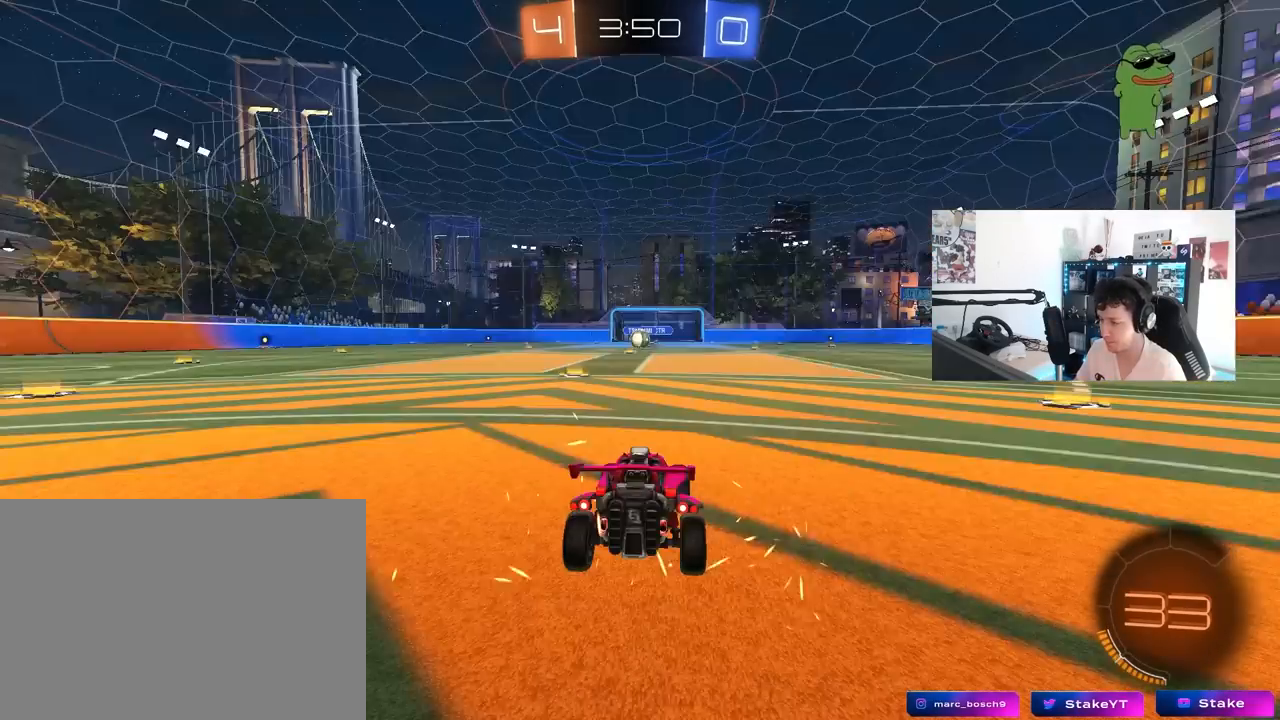
{"keys": [], "mouse": ["wheel"], "mouse_move": "right", "events": [[67, "mouse_wheel", "down"], [250, "mouse_wheel", "up"], [350, "mouse_wheel", "down"]]}
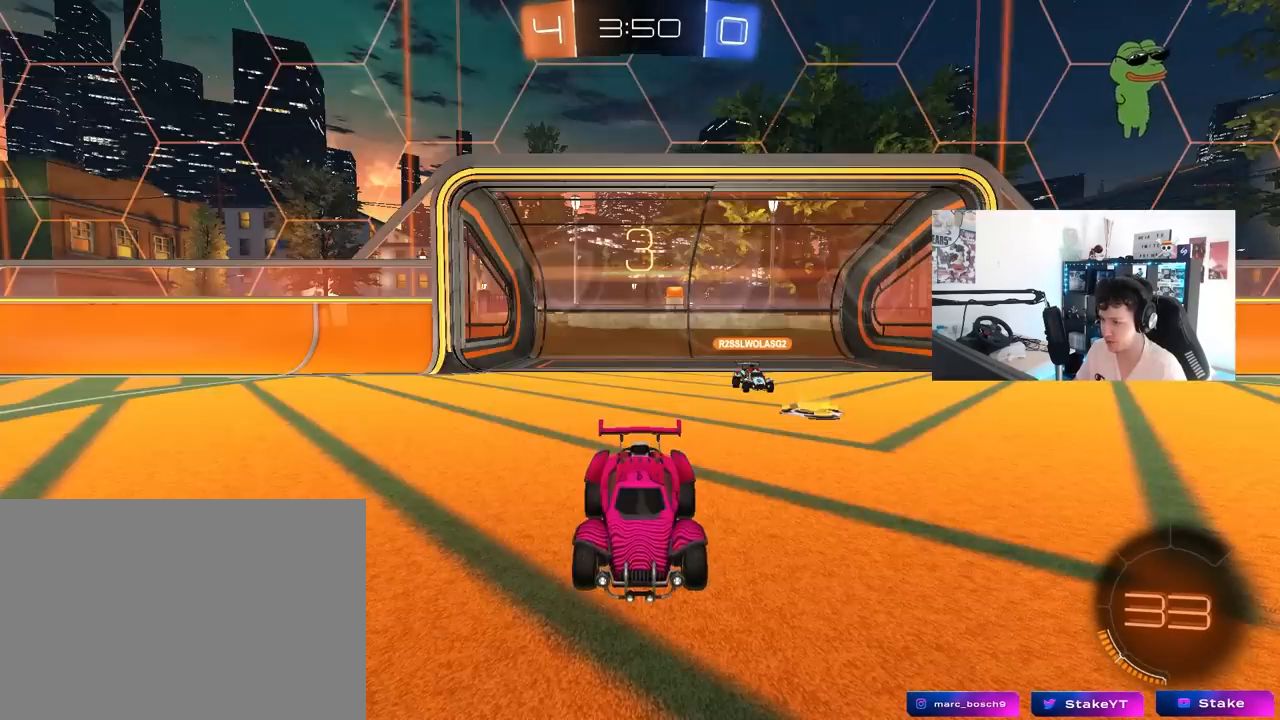
{"keys": [], "mouse": [], "mouse_move": "up-right", "events": [[33, "mouse_wheel", "up"], [167, "mouse_wheel", "down"], [317, "mouse_wheel", "up"]]}
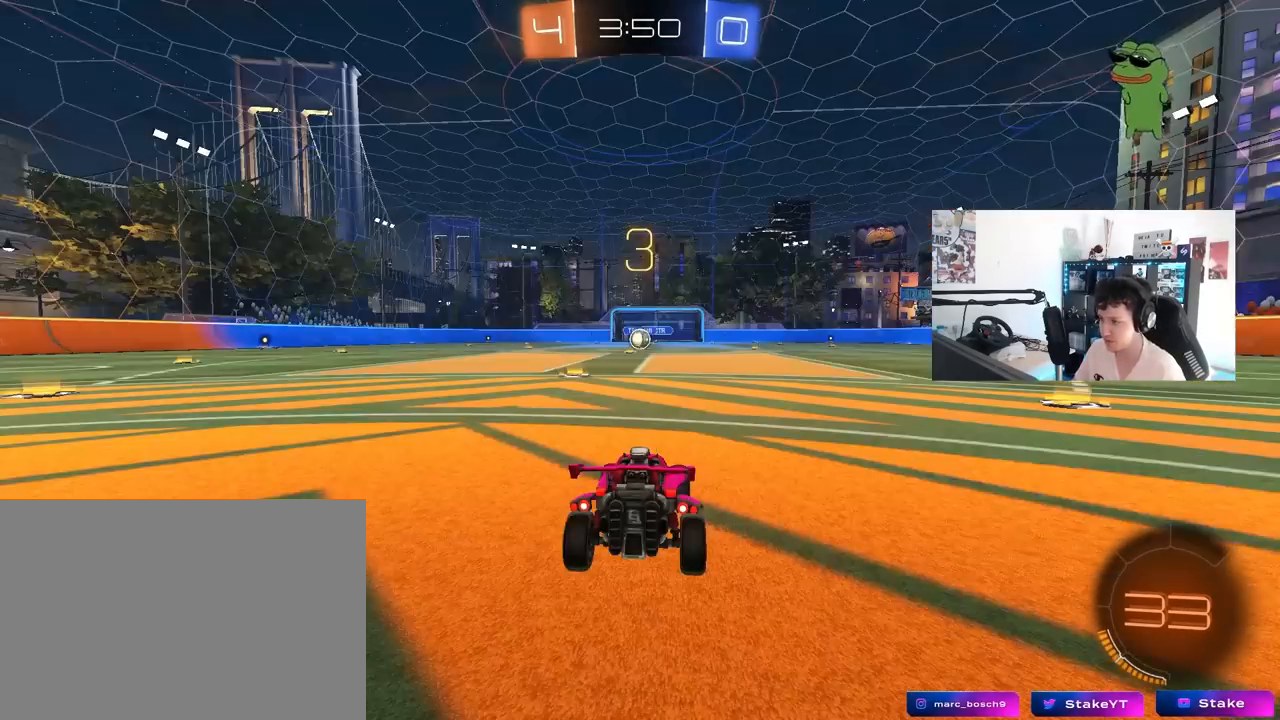
{"keys": [], "mouse": [], "mouse_move": "still", "events": [[50, "mouse_wheel", "down"], [183, "mouse_wheel", "up"]]}
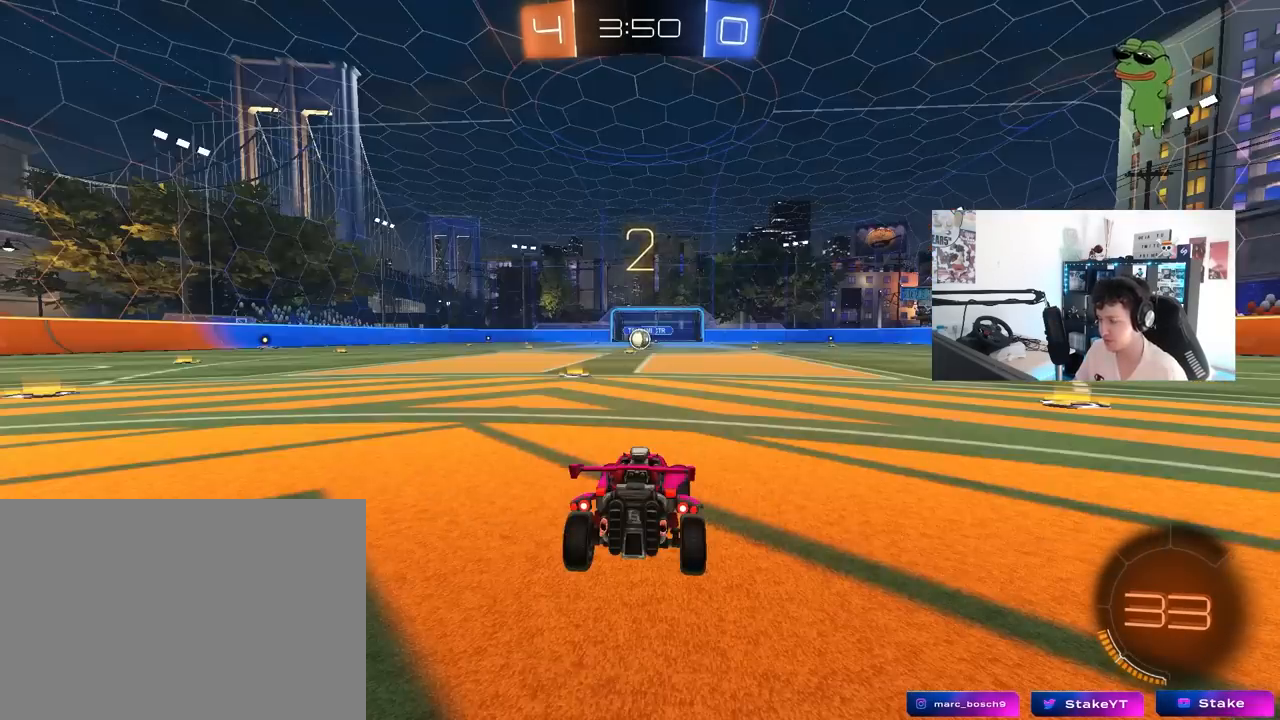
{"keys": [], "mouse": [], "mouse_move": "up-right", "events": [[117, "mouse_wheel", "down"], [117, "space", "down"], [250, "mouse_wheel", "up"], [250, "space", "up"]]}
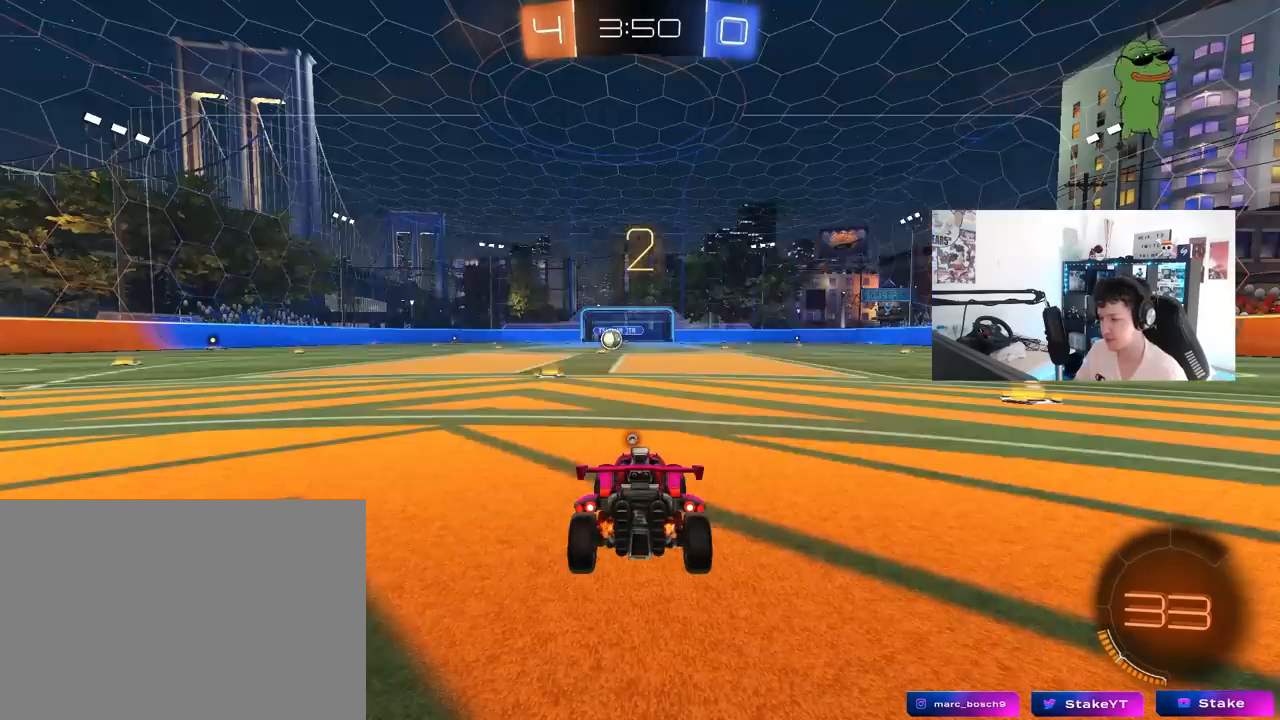
{"keys": ["s", "tab"], "mouse": [], "mouse_move": "still", "events": [[83, "tab", "down"], [450, "s", "down"]]}
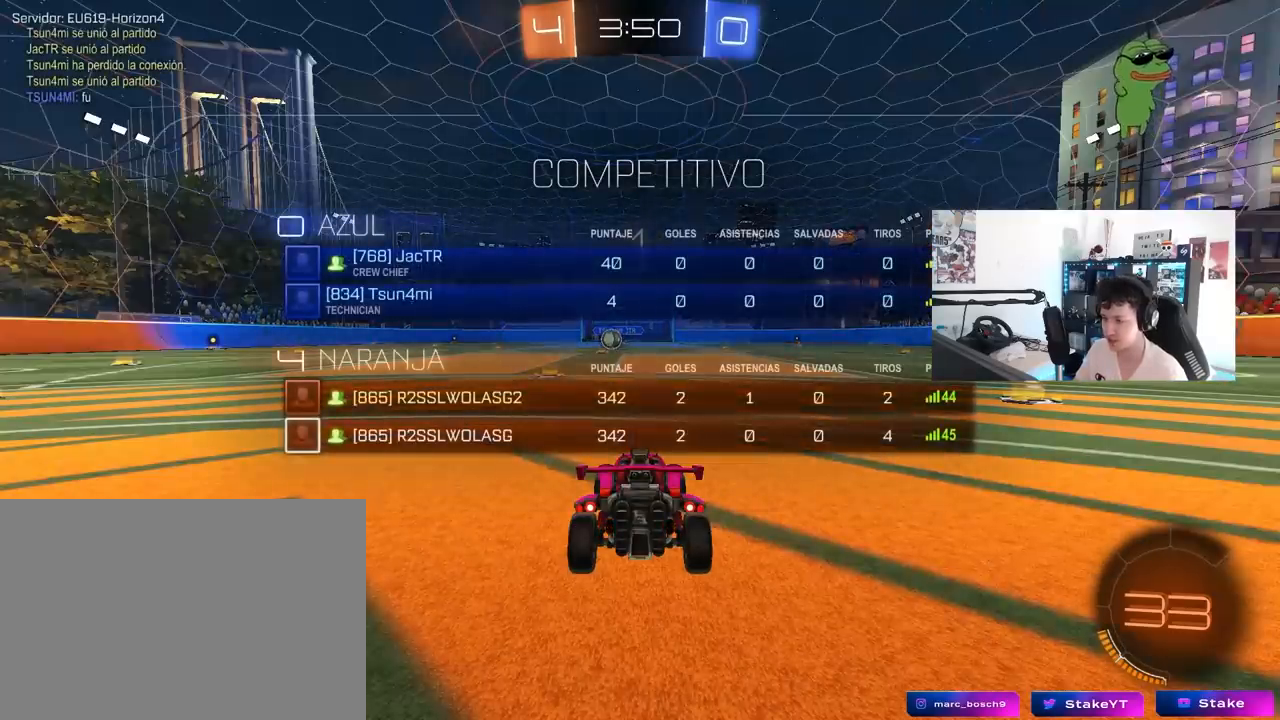
{"keys": ["a", "s"], "mouse": [], "mouse_move": "still", "events": [[100, "tab", "up"], [133, "space", "down"], [233, "a", "down"], [233, "space", "up"]]}
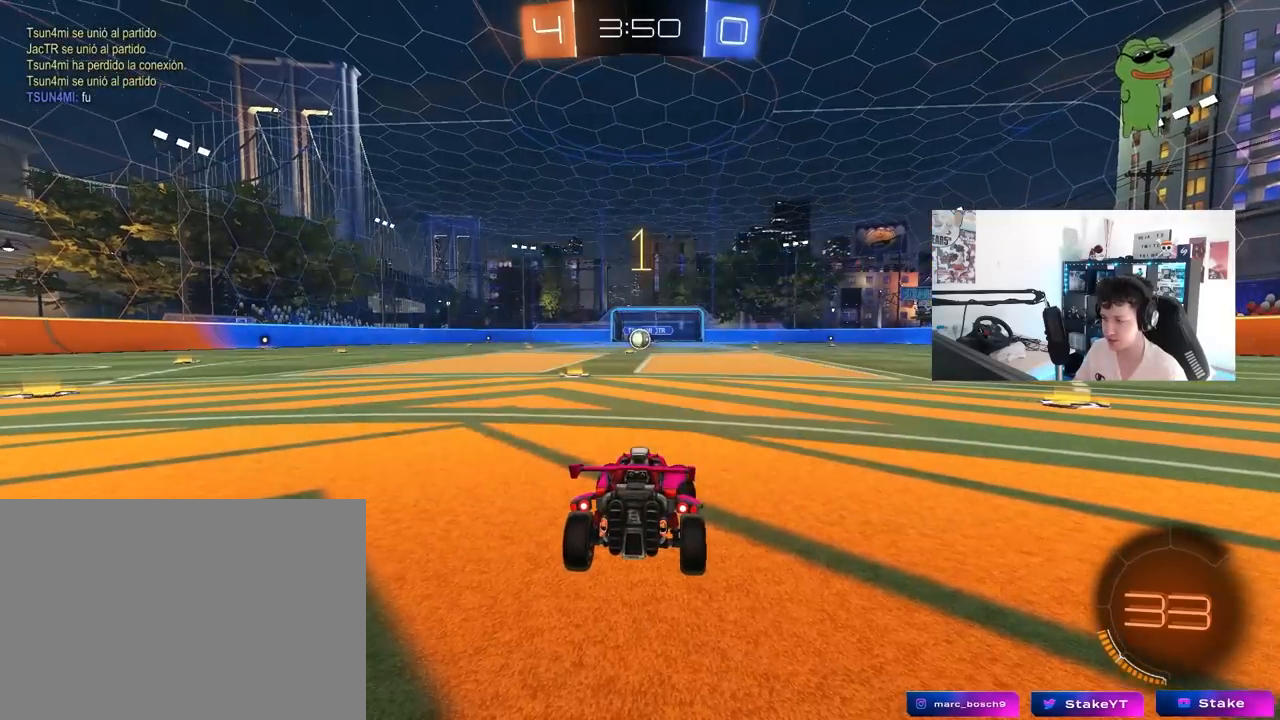
{"keys": ["s"], "mouse": ["right"], "mouse_move": "down-left", "events": [[67, "a", "up"], [200, "d", "down"], [200, "mouse_right", "down"], [300, "d", "up"], [350, "mouse_right", "up"], [383, "mouse_right", "down"]]}
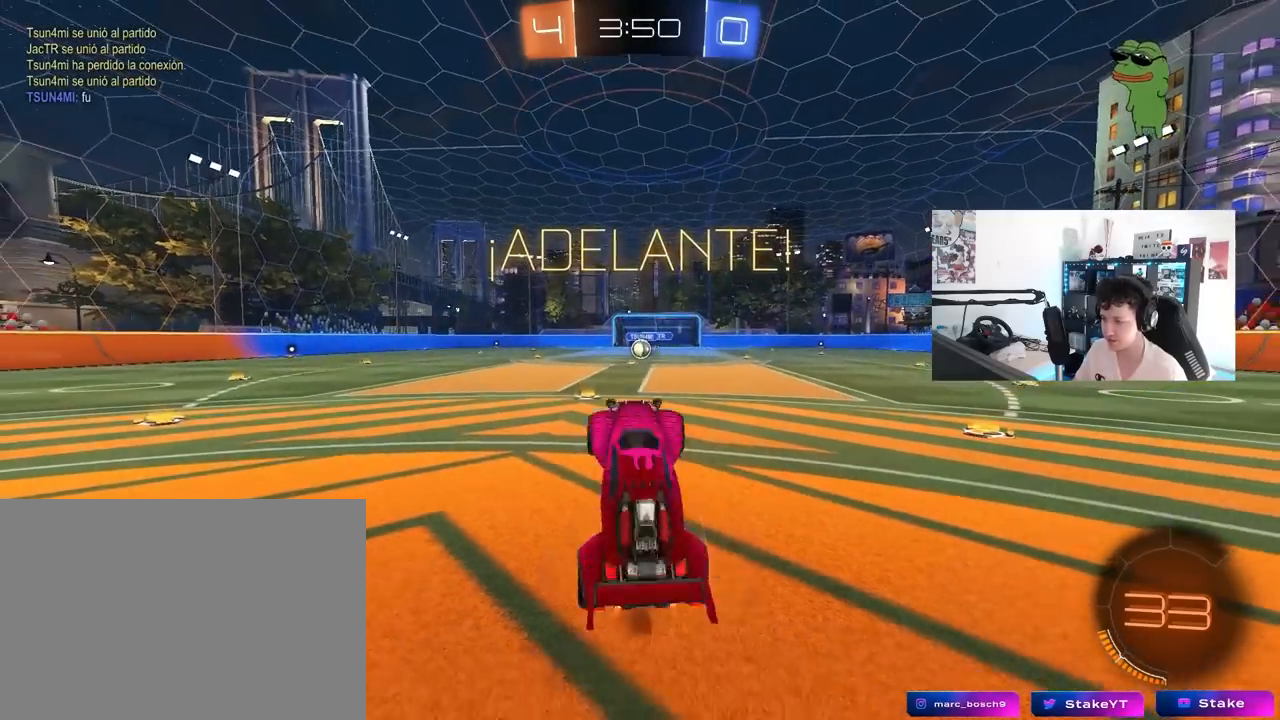
{"keys": ["a", "shift", "w"], "mouse": [], "mouse_move": "still", "events": [[83, "d", "down"], [83, "mouse_right", "up"], [83, "s", "up"], [167, "a", "down"], [167, "d", "up"], [167, "mouse_left", "down"], [167, "shift", "down"], [167, "w", "down"], [400, "mouse_left", "up"]]}
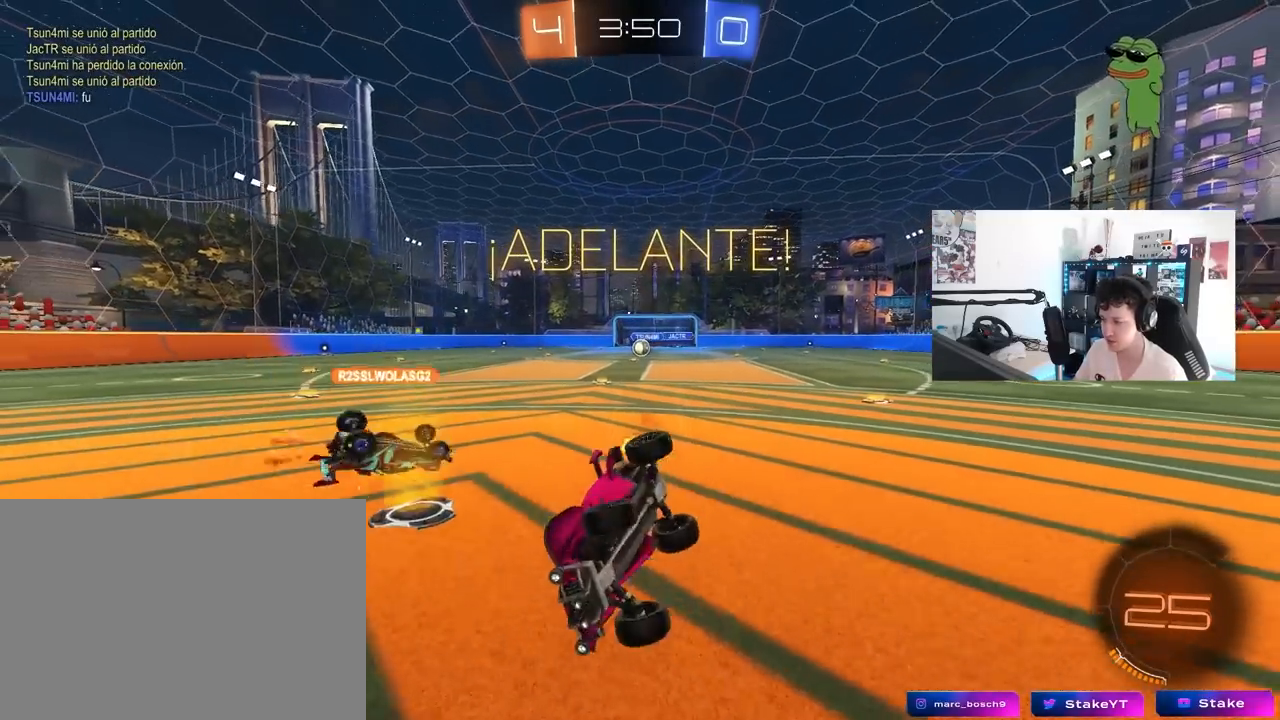
{"keys": ["a", "w"], "mouse": [], "mouse_move": "still", "events": [[367, "shift", "up"]]}
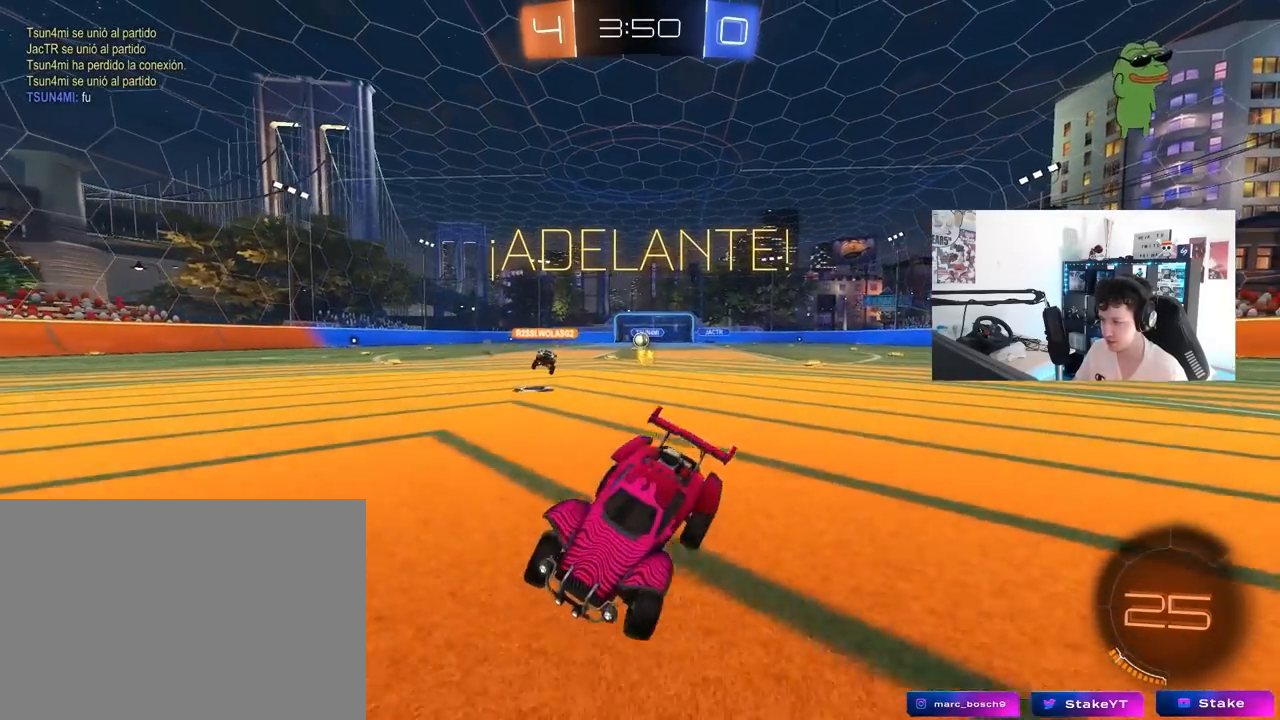
{"keys": ["d", "shift", "w"], "mouse": [], "mouse_move": "still", "events": [[150, "a", "up"], [150, "d", "down"], [200, "shift", "down"]]}
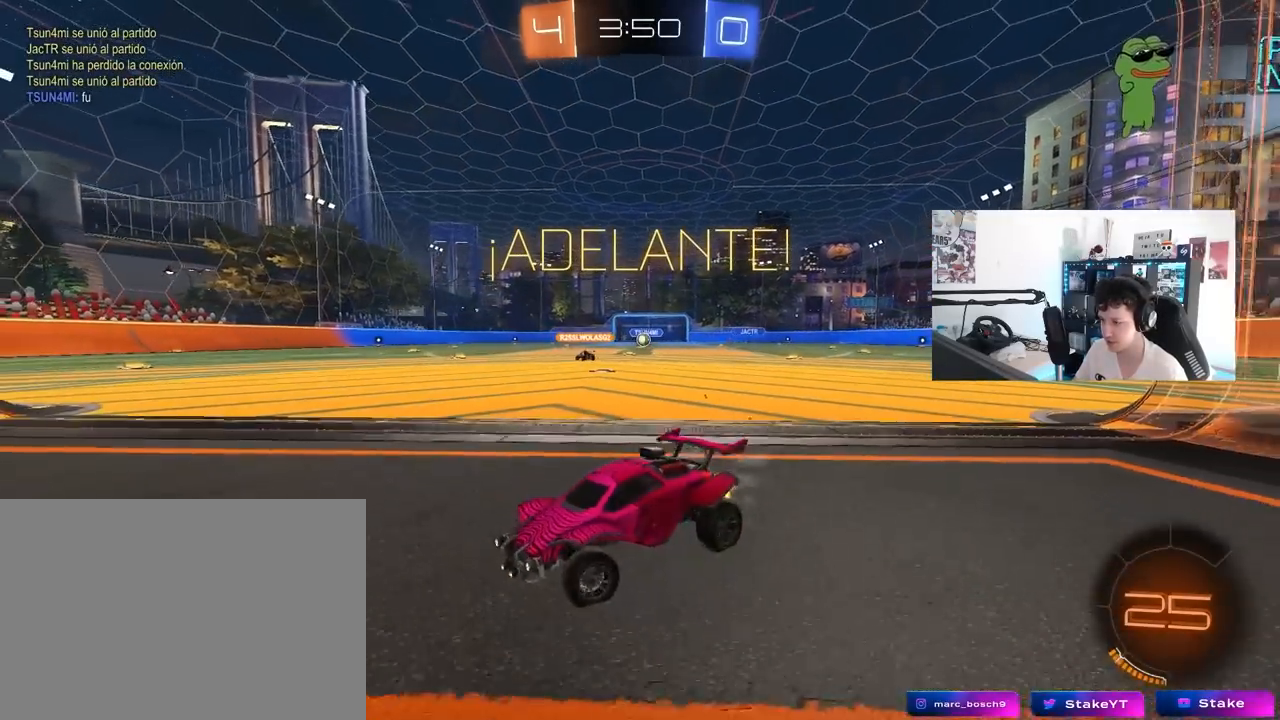
{"keys": ["d", "w"], "mouse": [], "mouse_move": "still", "events": [[83, "shift", "up"]]}
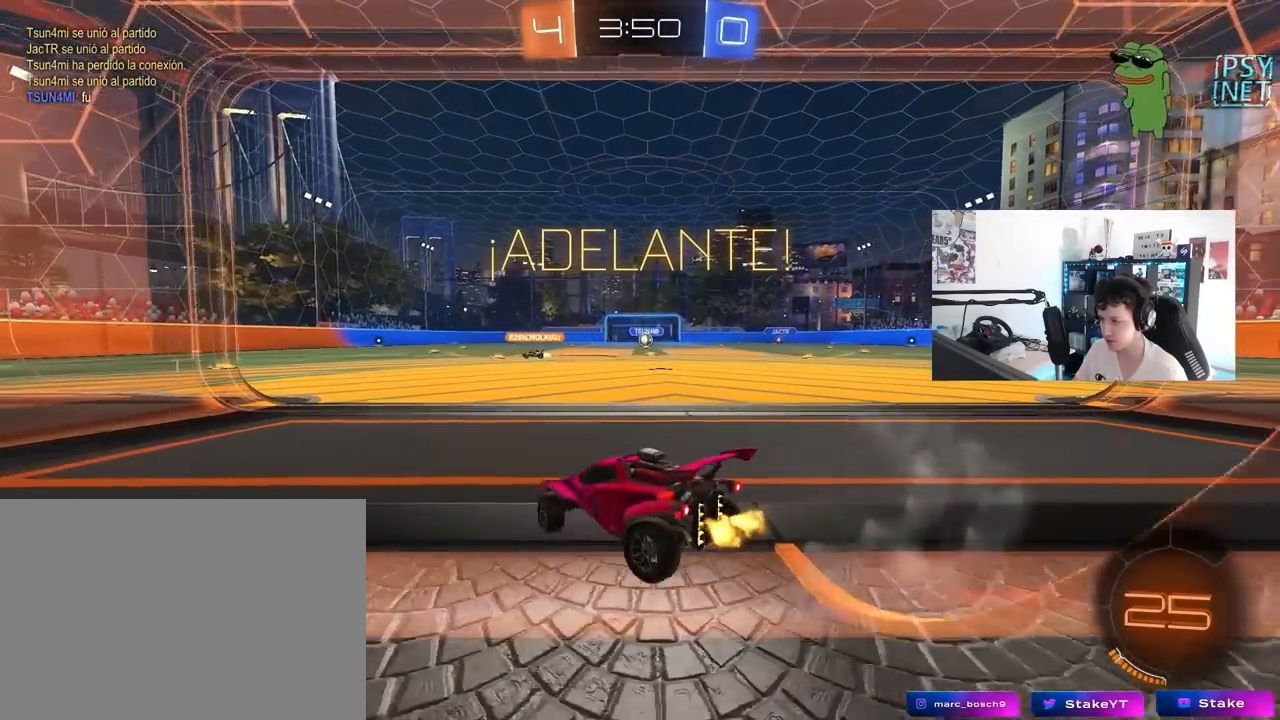
{"keys": [], "mouse": [], "mouse_move": "still", "events": [[133, "w", "up"], [183, "d", "up"], [283, "a", "down"], [283, "s", "down"], [417, "a", "up"], [417, "s", "up"]]}
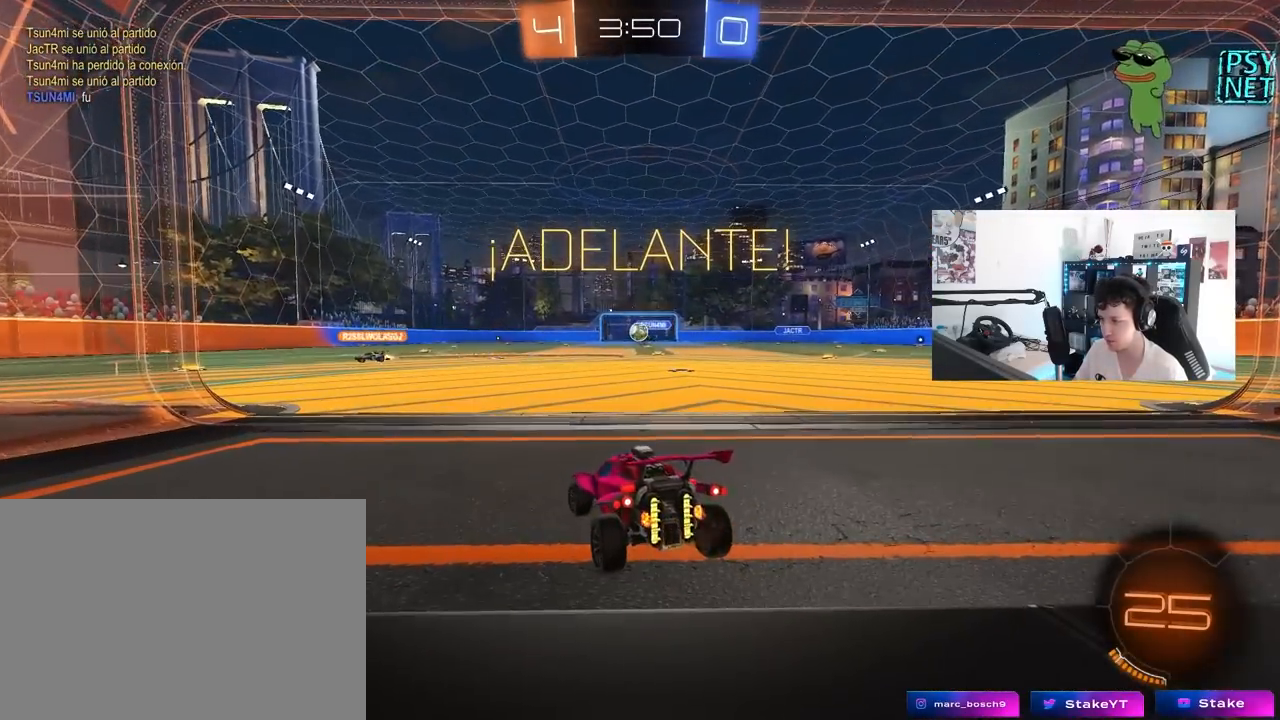
{"keys": ["s"], "mouse": [], "mouse_move": "still", "events": [[483, "s", "down"]]}
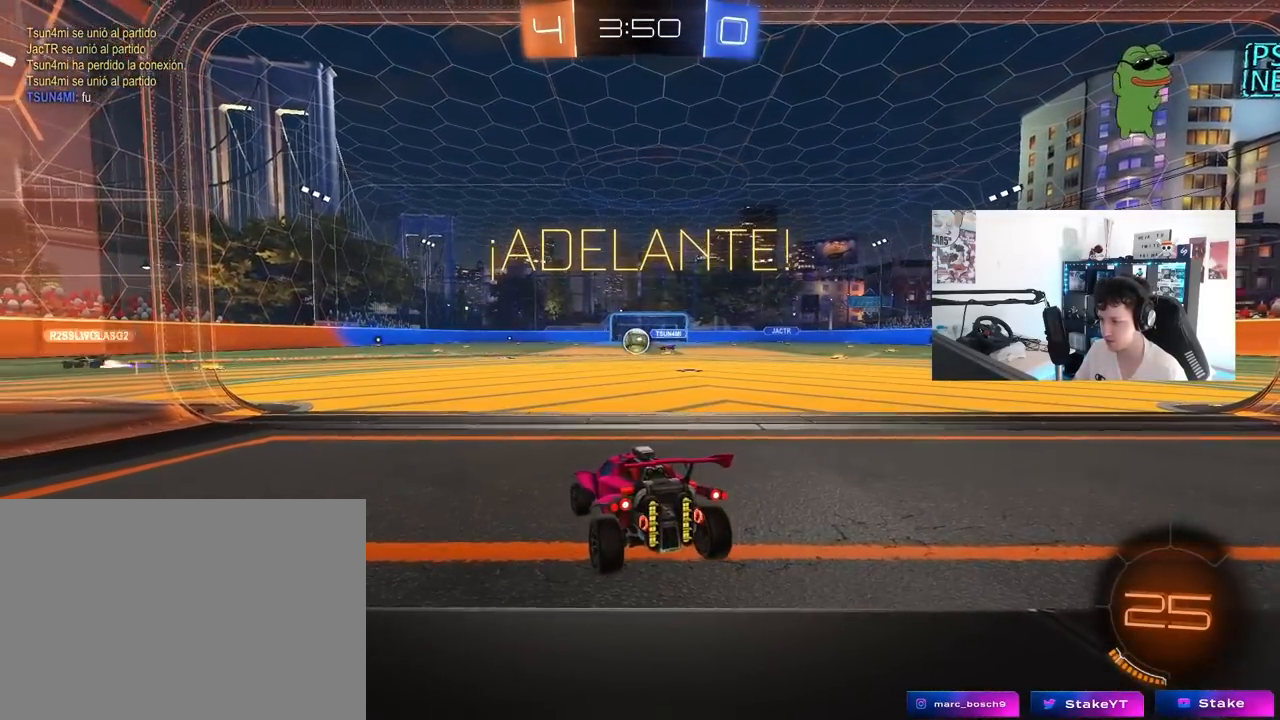
{"keys": [], "mouse": [], "mouse_move": "still", "events": [[133, "d", "down"], [267, "d", "up"], [400, "s", "up"]]}
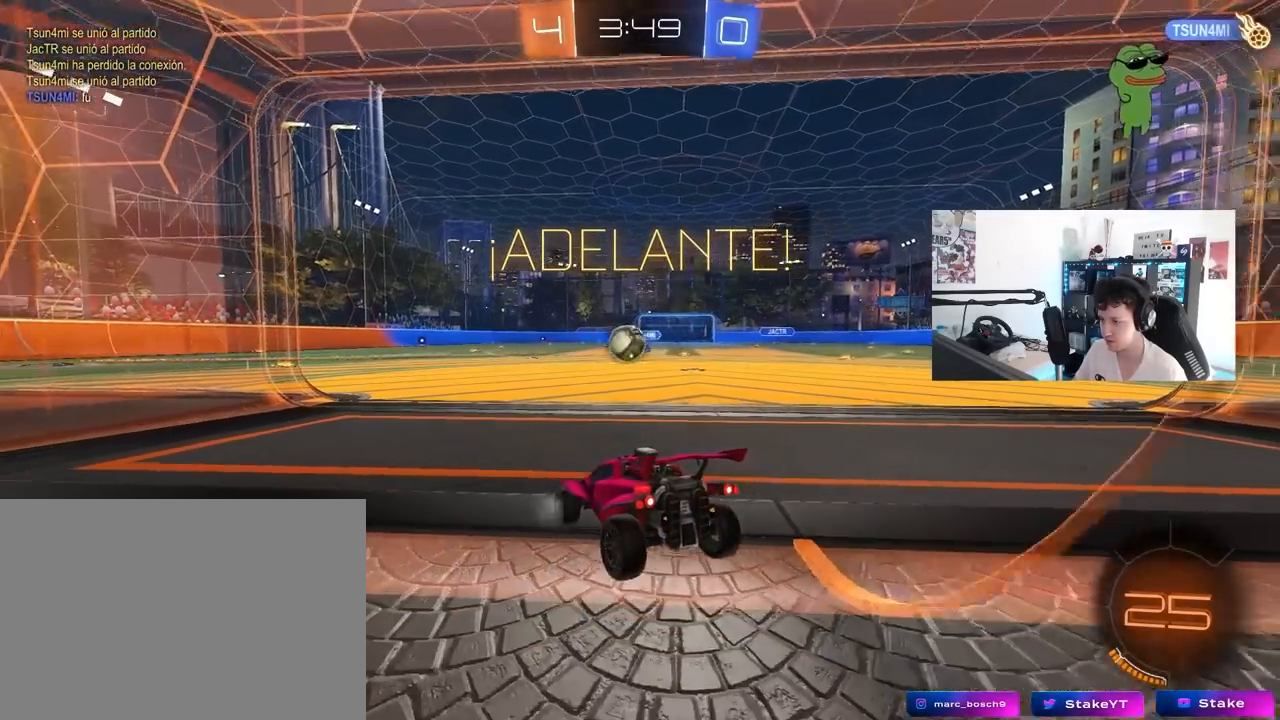
{"keys": [], "mouse": [], "mouse_move": "still", "events": []}
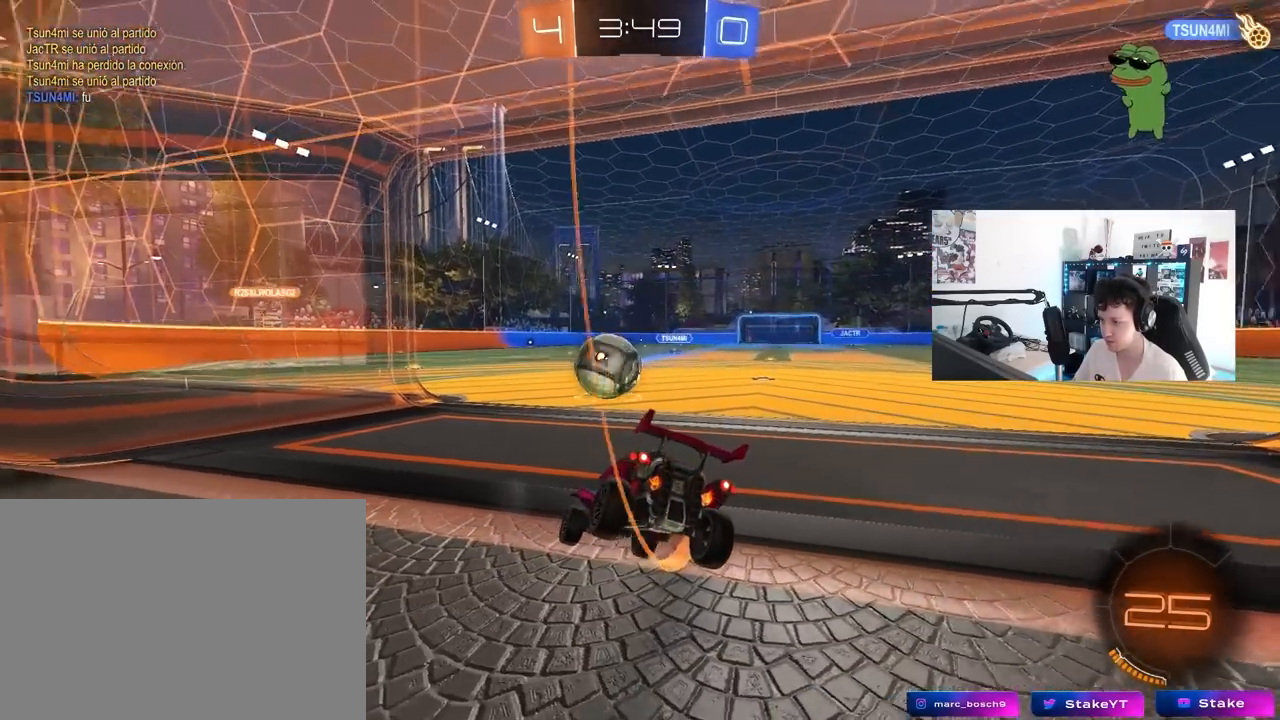
{"keys": [], "mouse": [], "mouse_move": "still", "events": []}
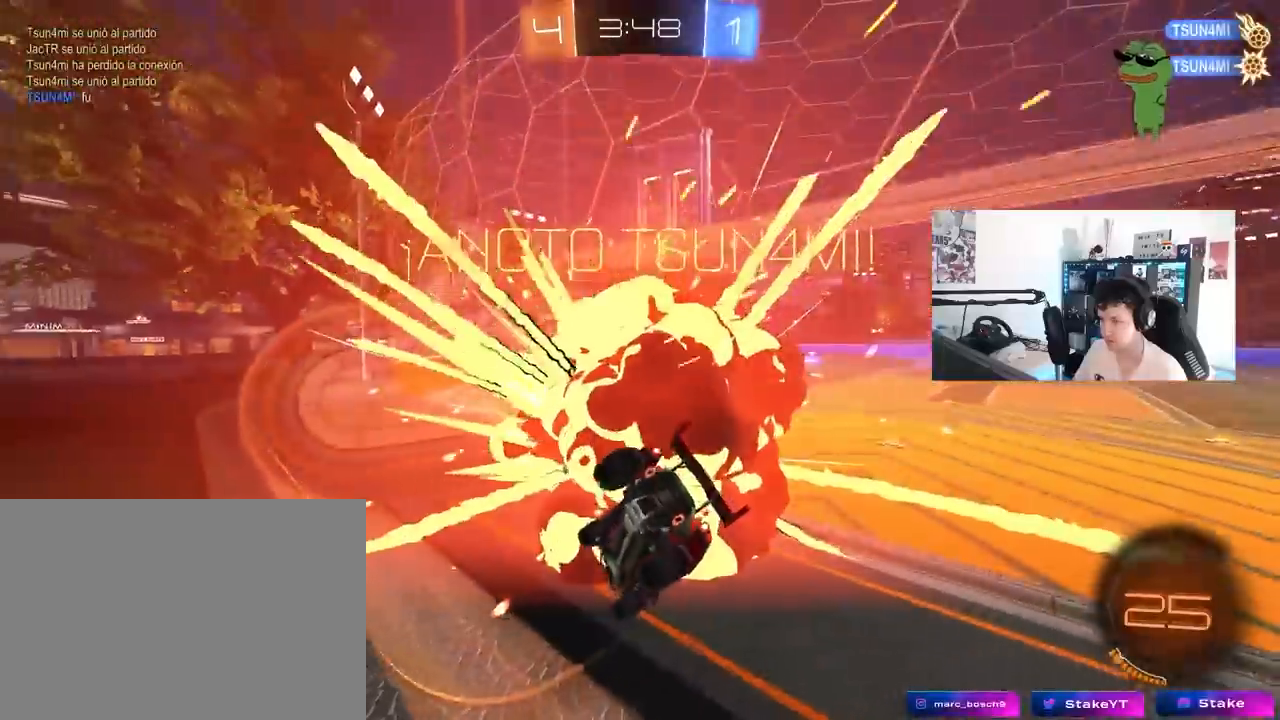
{"keys": ["d"], "mouse": [], "mouse_move": "still", "events": [[500, "d", "down"]]}
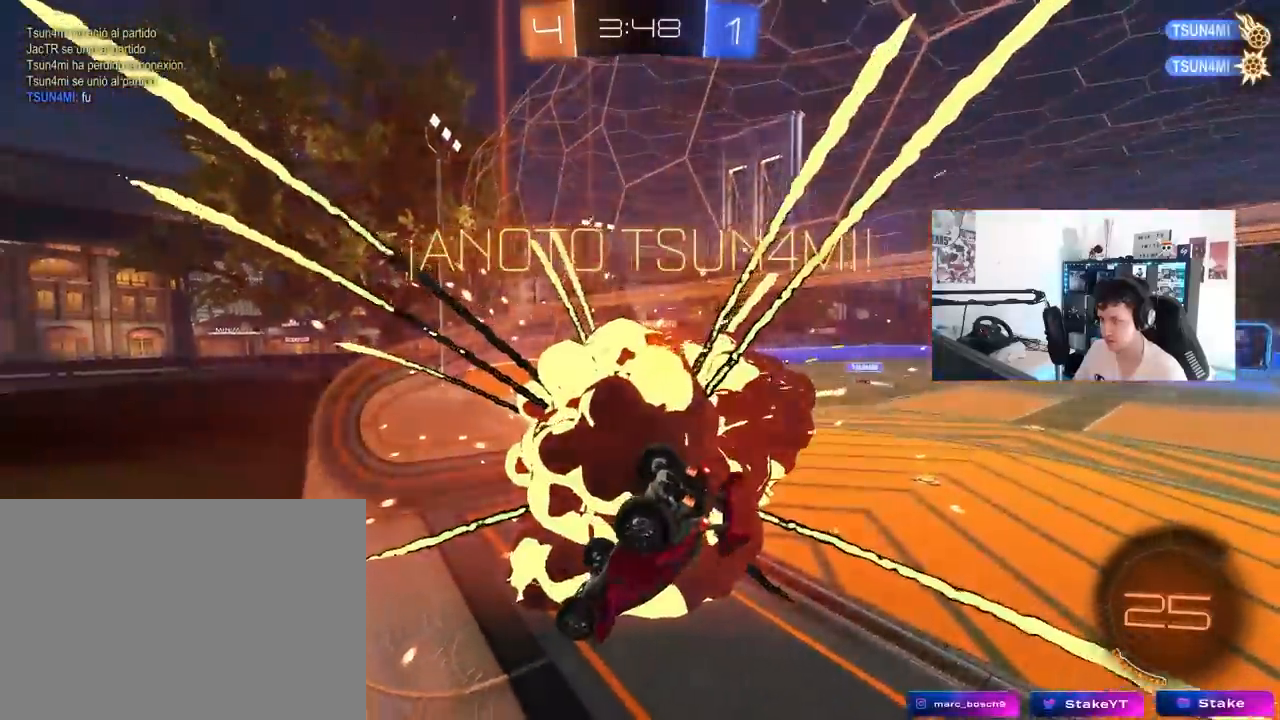
{"keys": ["d", "shift", "w"], "mouse": [], "mouse_move": "still", "events": [[100, "w", "down"], [150, "shift", "down"]]}
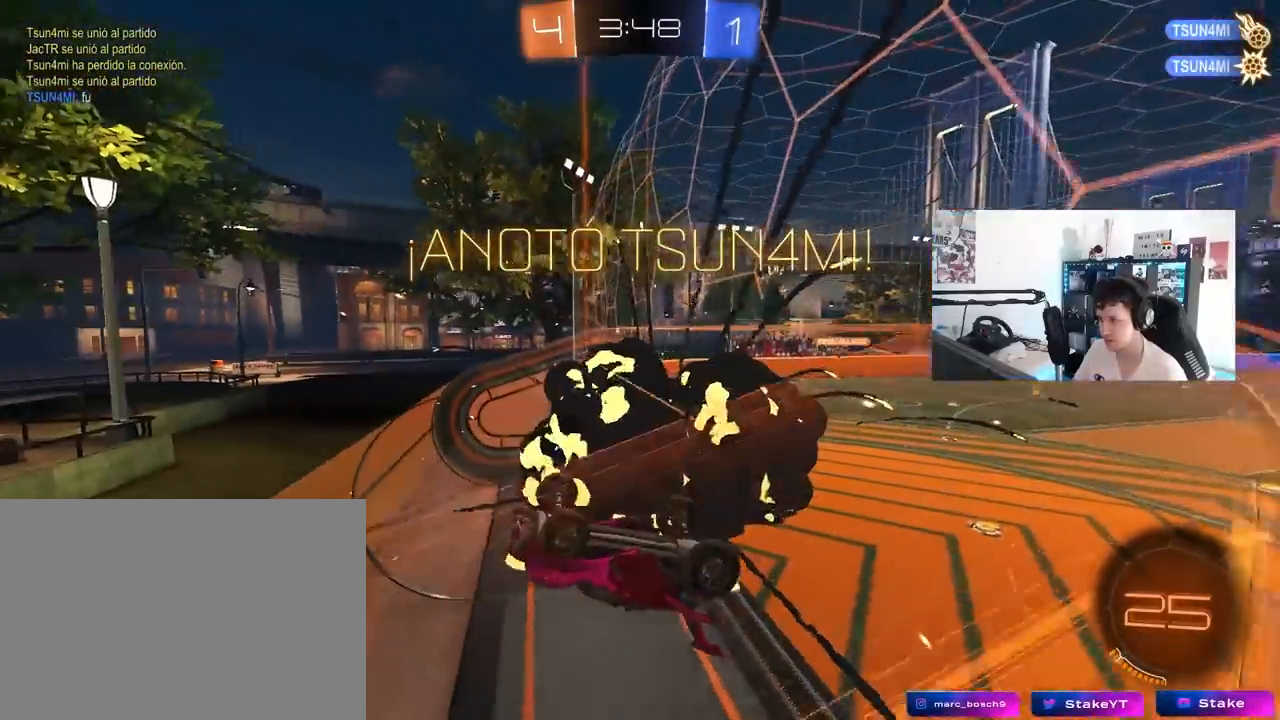
{"keys": ["d", "s"], "mouse": ["right"], "mouse_move": "still", "events": [[117, "d", "up"], [117, "w", "up"], [200, "s", "down"], [200, "shift", "up"], [350, "a", "down"], [383, "mouse_right", "down"], [433, "a", "up"], [483, "d", "down"]]}
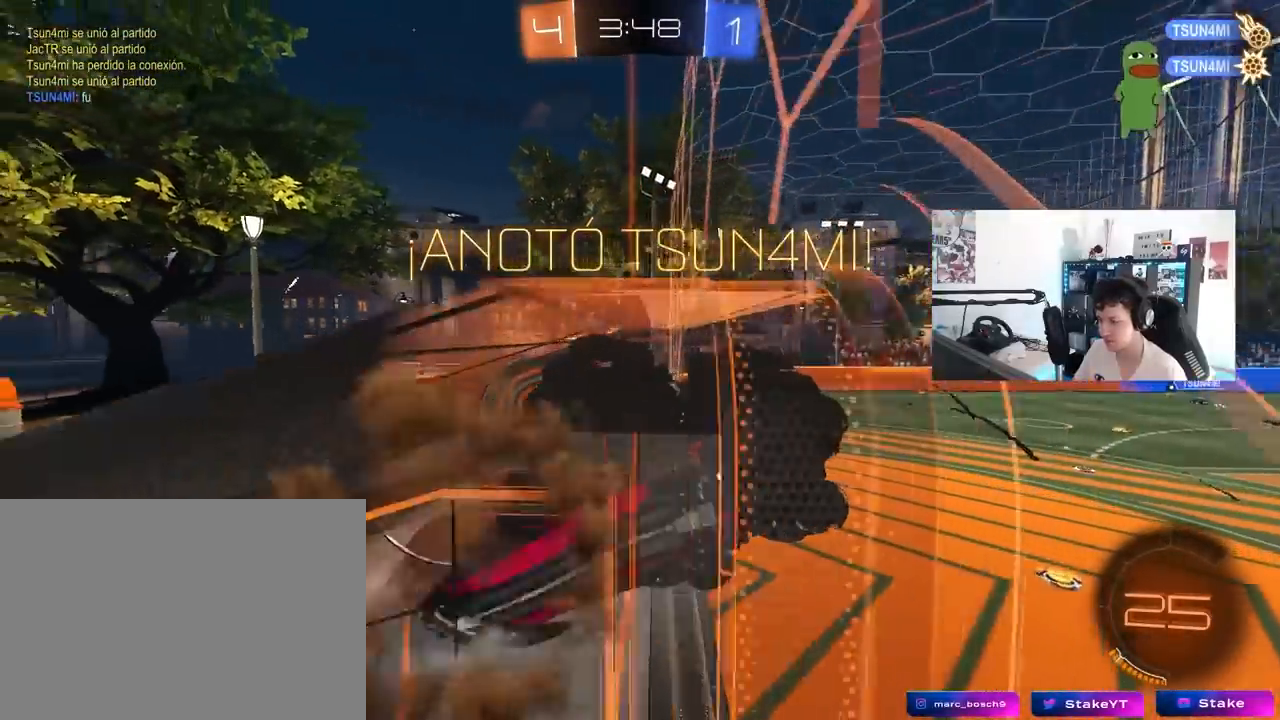
{"keys": ["a", "s"], "mouse": ["left"], "mouse_move": "still", "events": [[67, "mouse_right", "up"], [267, "mouse_left", "down"], [267, "space", "down"], [317, "d", "up"], [317, "s", "up"], [350, "a", "down"], [367, "space", "up"], [500, "s", "down"]]}
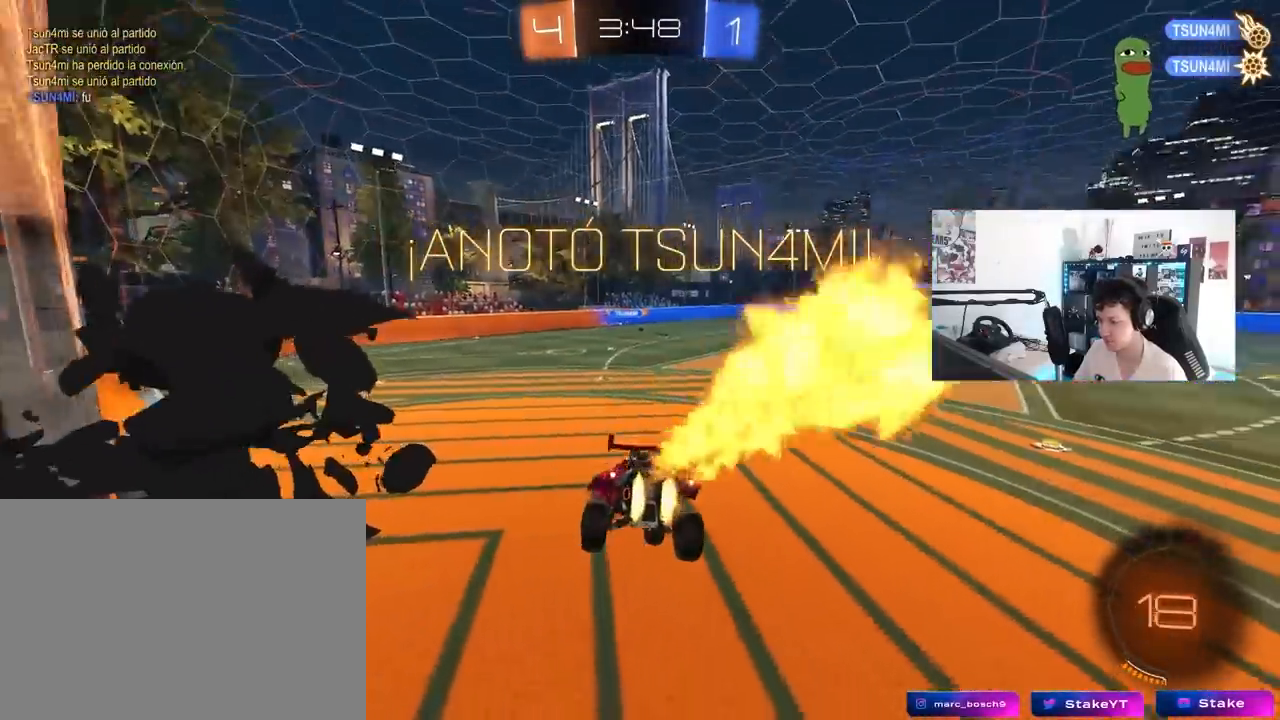
{"keys": ["w"], "mouse": ["left", "right"], "mouse_move": "still", "events": [[100, "mouse_left", "up"], [133, "a", "up"], [133, "s", "up"], [333, "w", "down"], [417, "mouse_left", "down"], [417, "mouse_right", "down"]]}